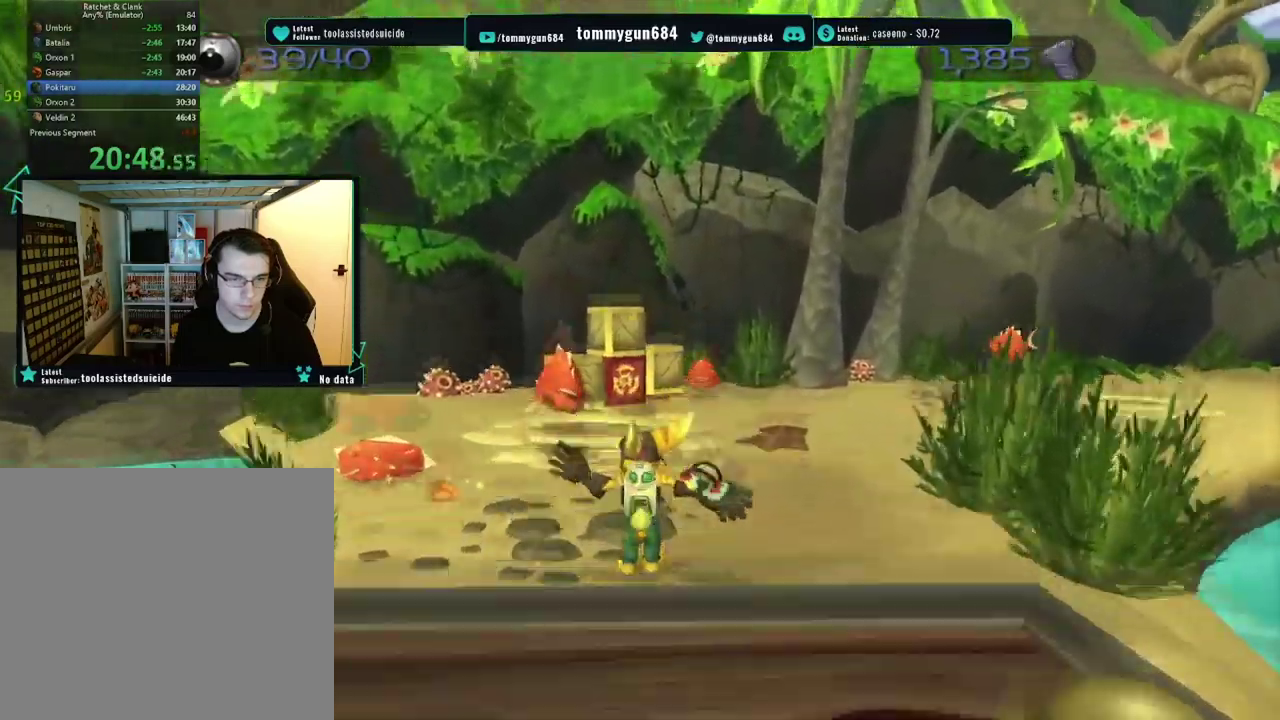
Gameplay with a controller (PlayStation layout); each line is a JSON object with the inputs held at the frame after it. "events" lists button and stick changes between this image and that frame as [ms after this image, input, new state], when the widget could be followed in between. Not read: R1.
{"buttons": [], "left_stick": "down", "right_stick": "center", "events": [[50, "left_stick", "center"], [183, "left_stick", "down"], [200, "CROSS", "down"], [333, "CROSS", "up"]]}
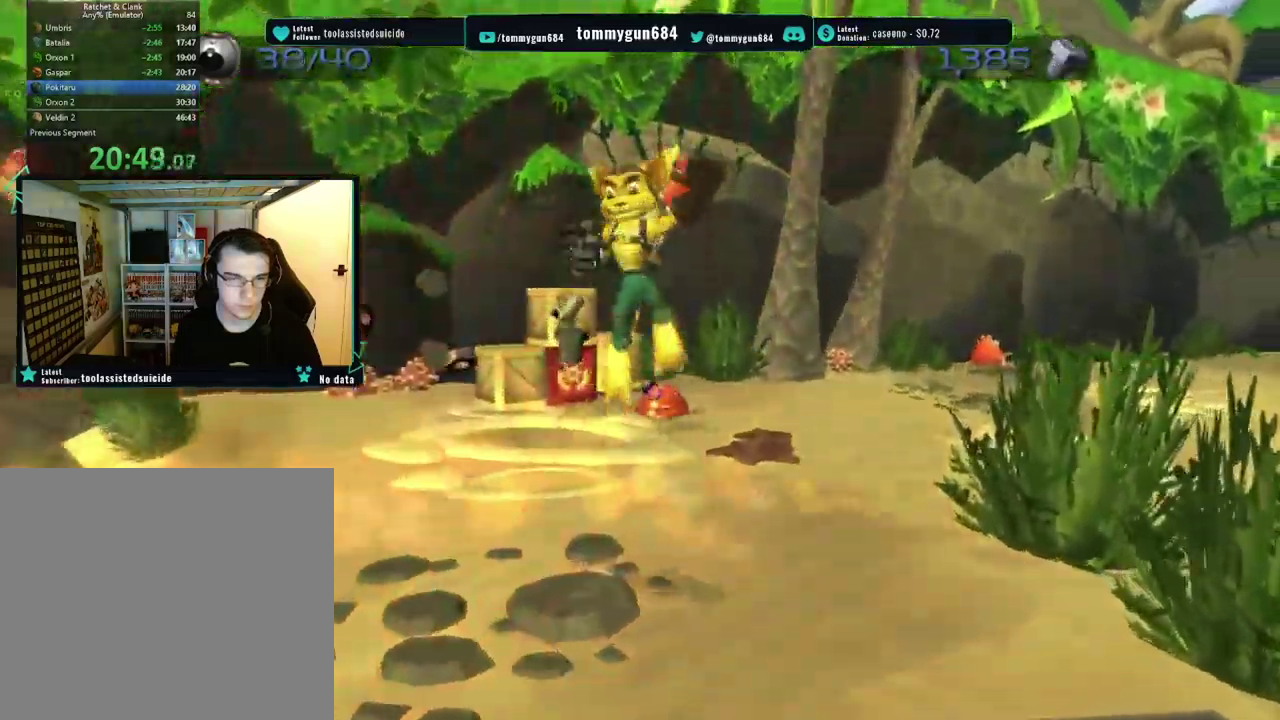
{"buttons": [], "left_stick": "up", "right_stick": "center", "events": [[50, "left_stick", "down-left"], [134, "left_stick", "left"], [201, "left_stick", "up-left"], [384, "left_stick", "up"]]}
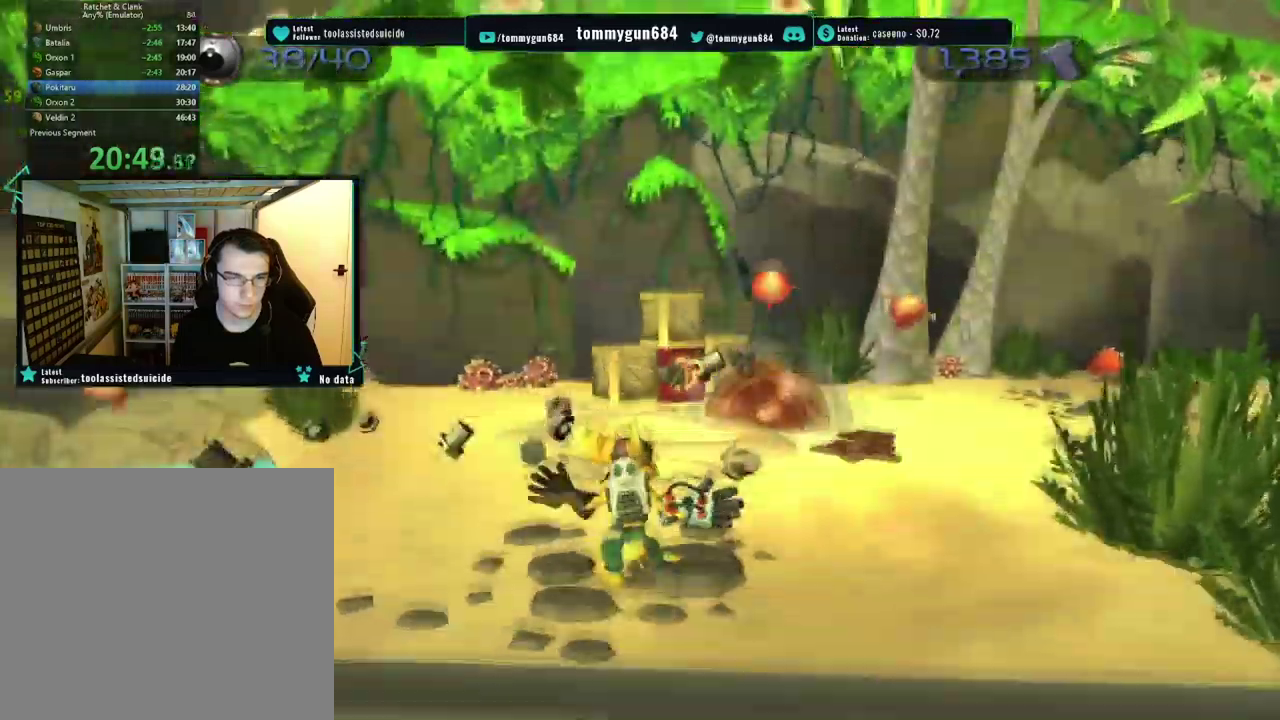
{"buttons": [], "left_stick": "up-right", "right_stick": "center", "events": [[467, "left_stick", "up-right"]]}
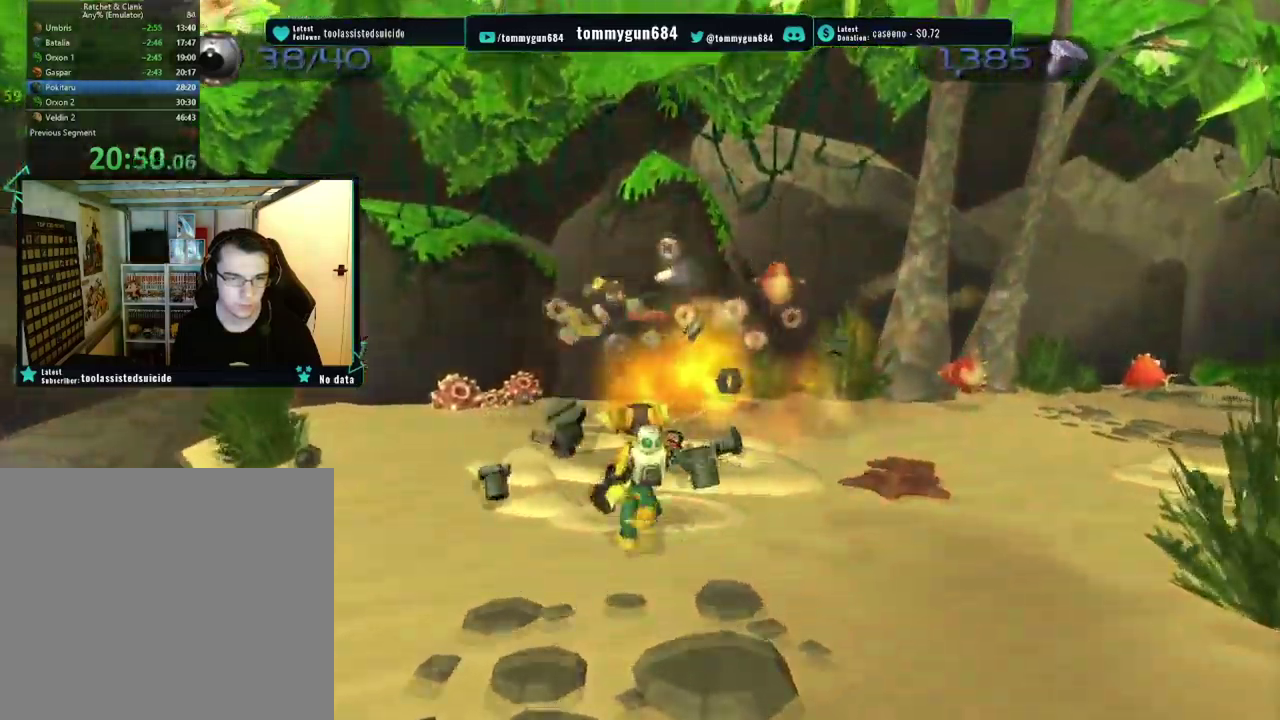
{"buttons": [], "left_stick": "up-right", "right_stick": "center", "events": [[84, "right_stick", "left"], [434, "right_stick", "center"]]}
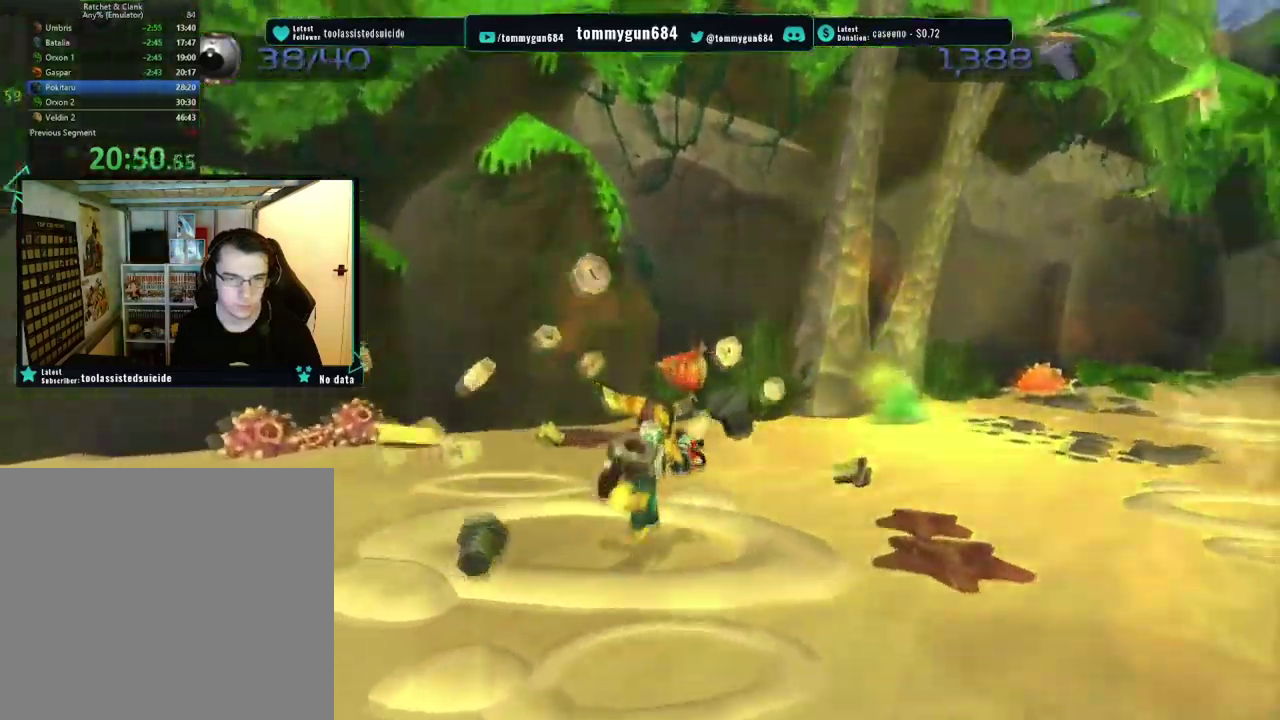
{"buttons": [], "left_stick": "down-left", "right_stick": "center", "events": [[16, "CIRCLE", "down"], [150, "CIRCLE", "up"], [317, "CROSS", "down"], [333, "left_stick", "up"], [400, "CROSS", "up"], [434, "left_stick", "left"], [484, "left_stick", "down-left"]]}
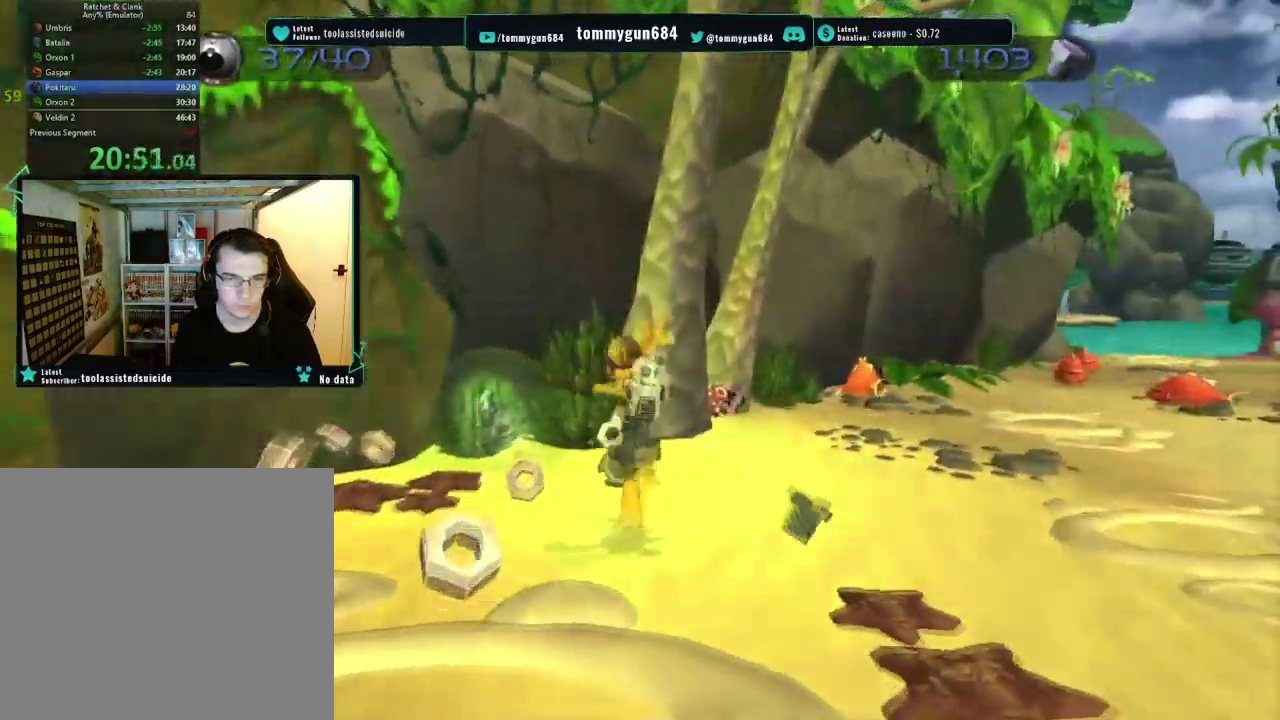
{"buttons": [], "left_stick": "down-left", "right_stick": "left", "events": [[117, "right_stick", "left"], [184, "left_stick", "down-right"], [434, "left_stick", "down-left"]]}
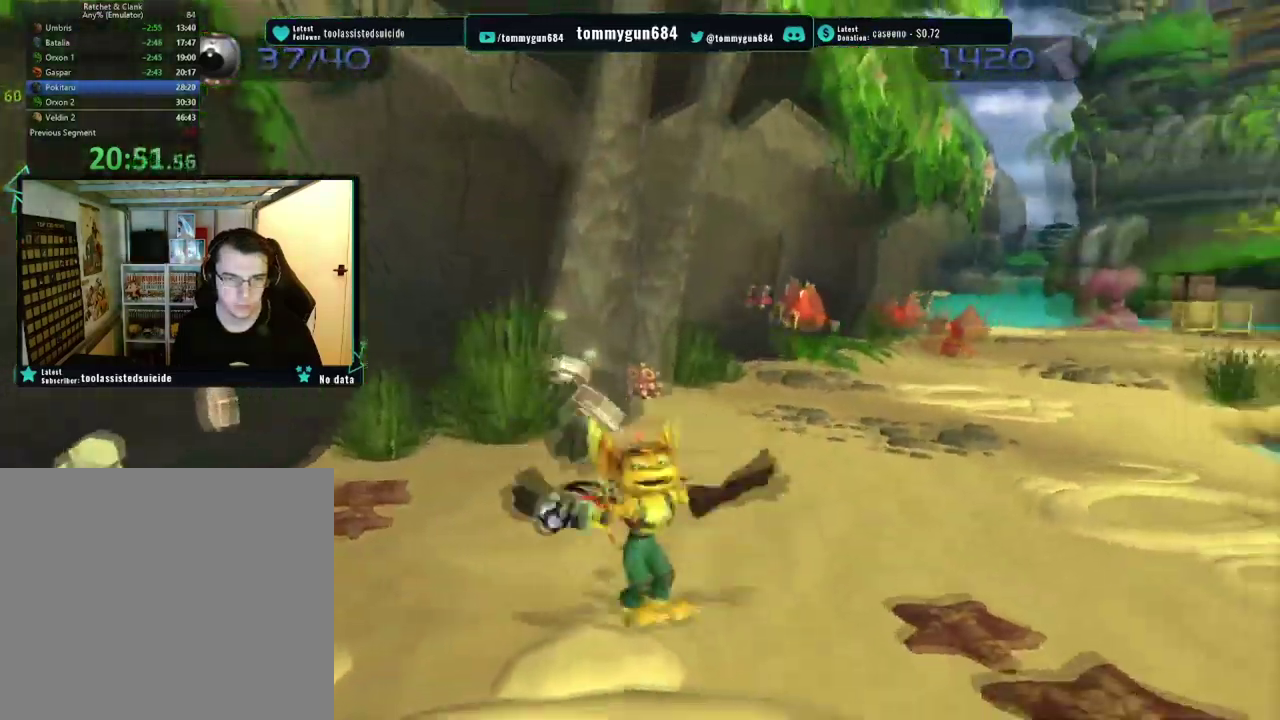
{"buttons": [], "left_stick": "up", "right_stick": "center", "events": [[217, "right_stick", "center"], [267, "left_stick", "up"]]}
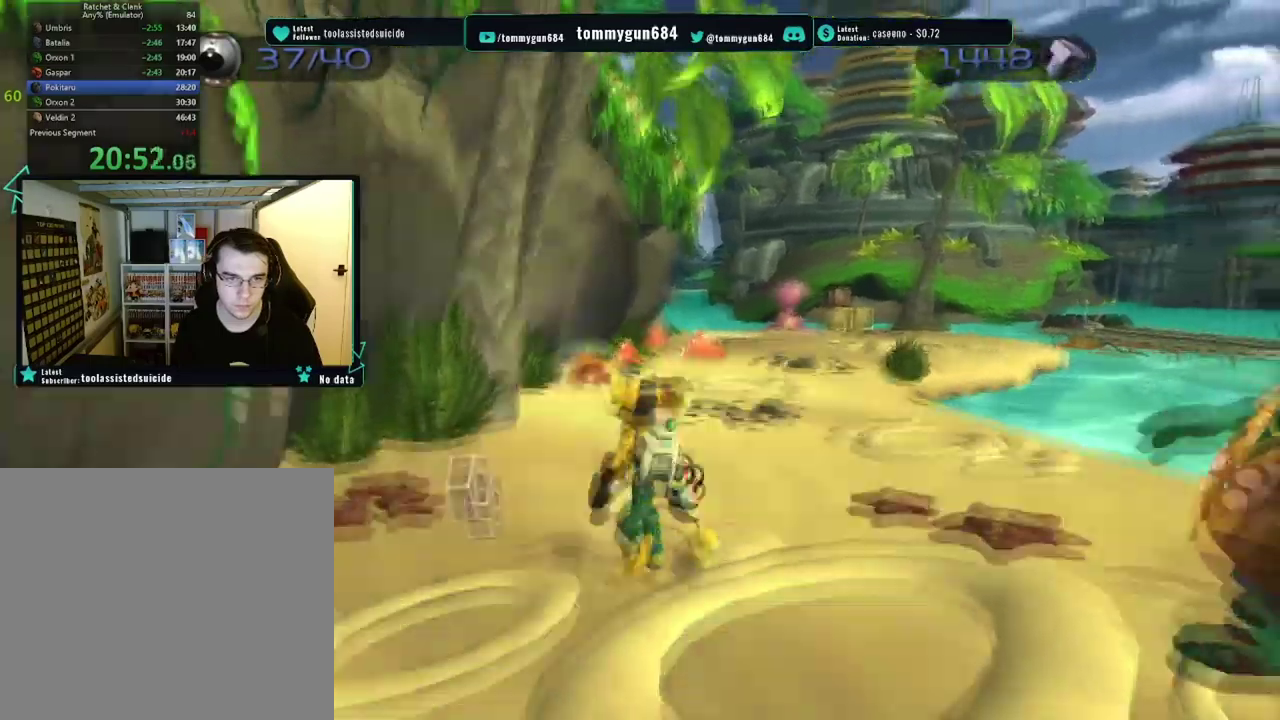
{"buttons": [], "left_stick": "up", "right_stick": "center", "events": [[66, "CROSS", "down"], [216, "CROSS", "up"]]}
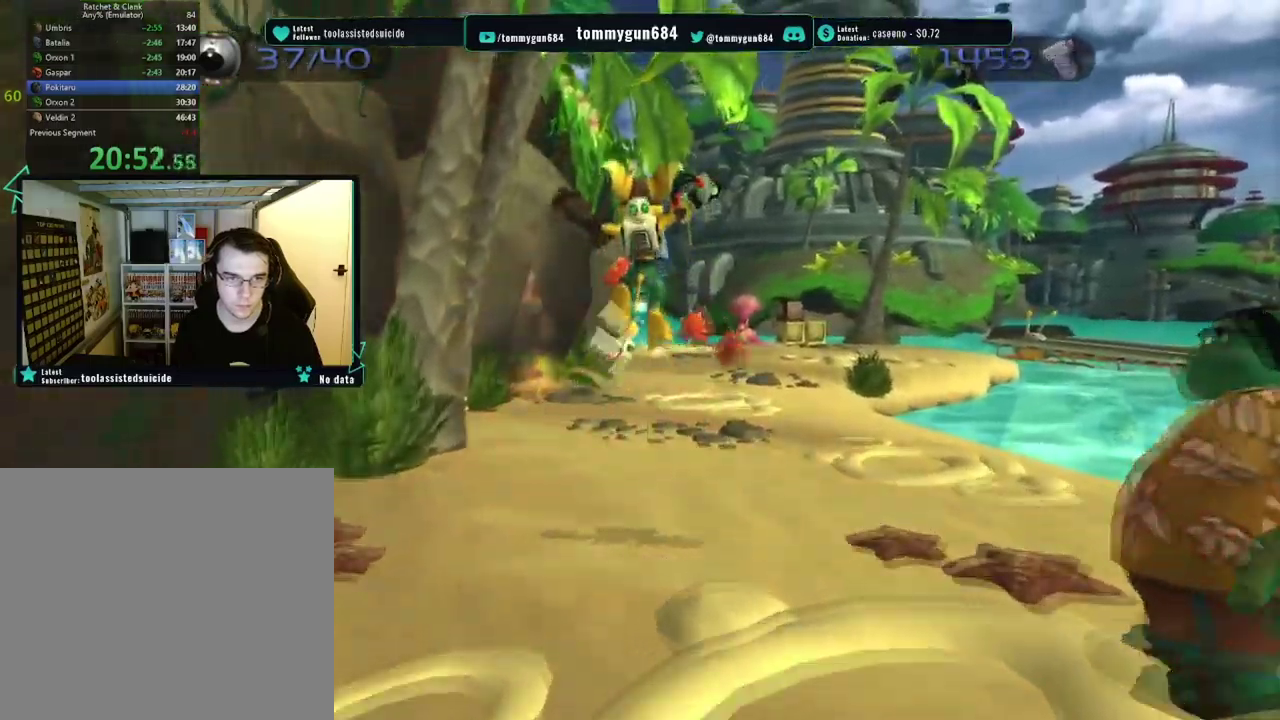
{"buttons": [], "left_stick": "up-right", "right_stick": "center", "events": [[83, "CIRCLE", "down"], [217, "CIRCLE", "up"], [417, "left_stick", "up-right"]]}
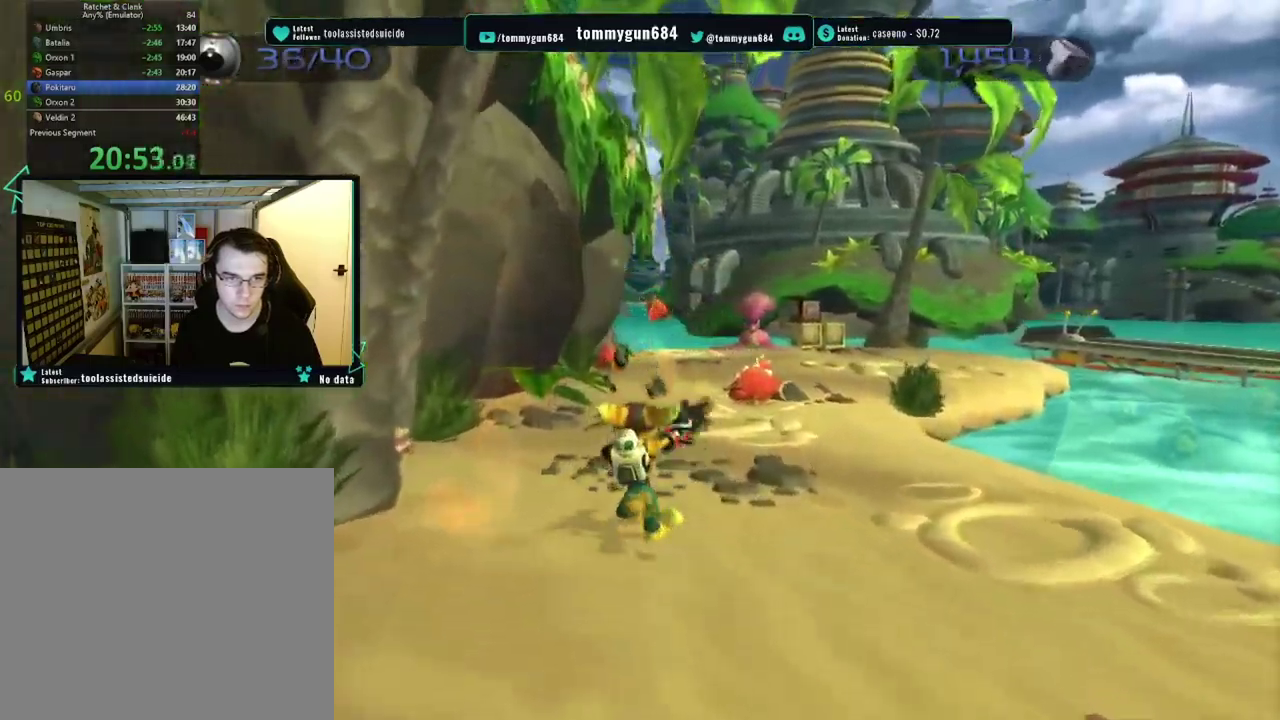
{"buttons": [], "left_stick": "up", "right_stick": "center", "events": [[16, "CROSS", "down"], [133, "CROSS", "up"], [183, "left_stick", "right"], [367, "left_stick", "up"]]}
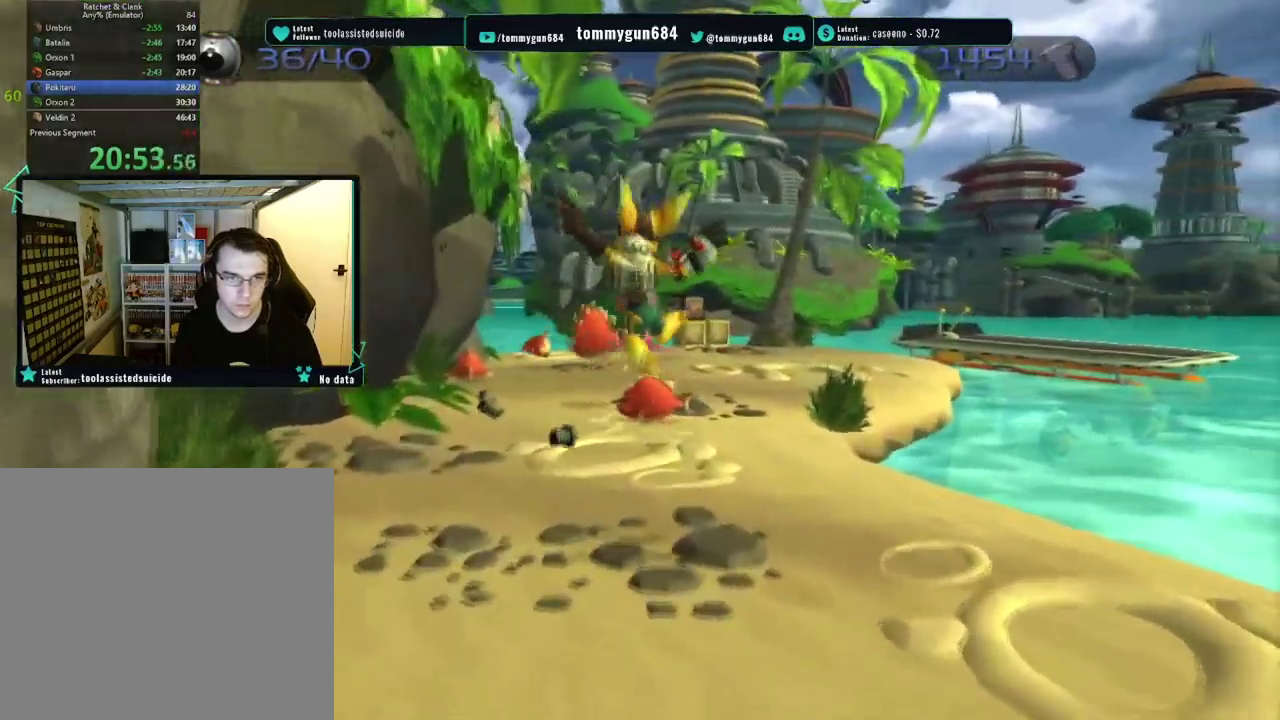
{"buttons": [], "left_stick": "up-left", "right_stick": "center", "events": [[184, "left_stick", "up-left"], [267, "CIRCLE", "down"], [400, "CIRCLE", "up"], [417, "left_stick", "up"], [467, "left_stick", "up-left"]]}
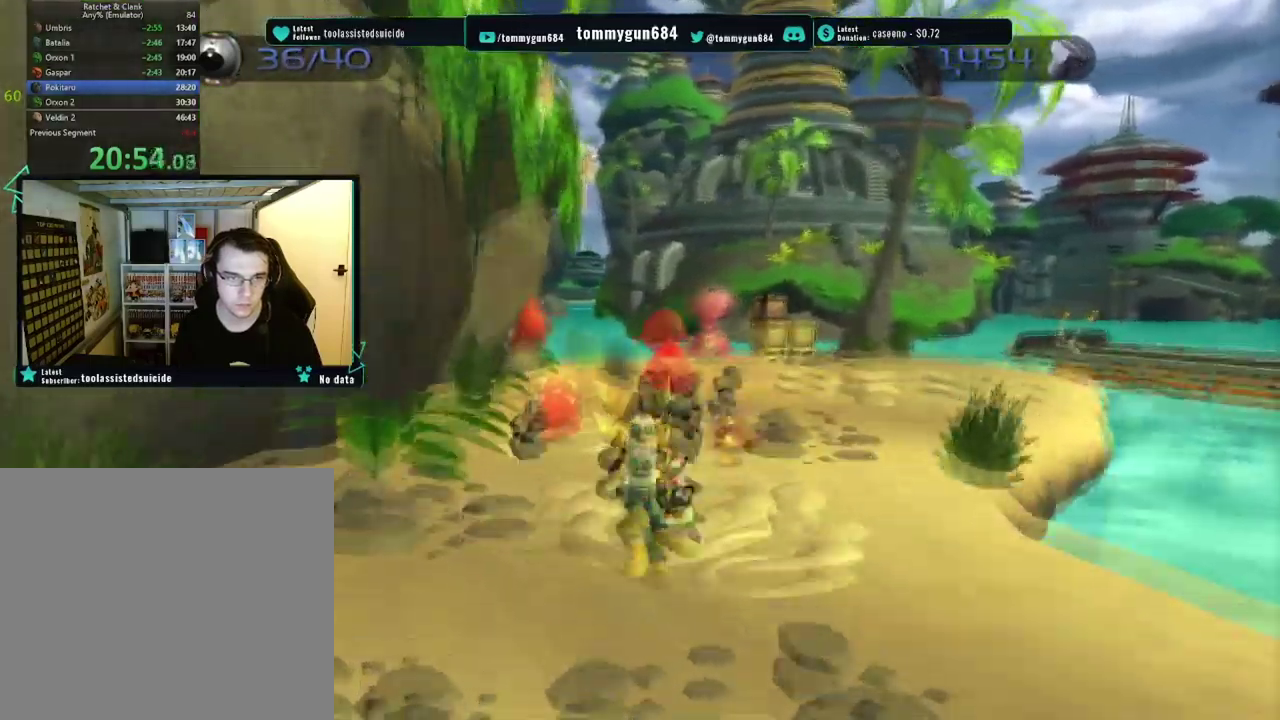
{"buttons": [], "left_stick": "down-right", "right_stick": "center", "events": [[16, "left_stick", "center"], [50, "CROSS", "down"], [150, "left_stick", "down"], [183, "CROSS", "up"], [233, "left_stick", "down-right"], [333, "left_stick", "down"], [433, "left_stick", "down-right"]]}
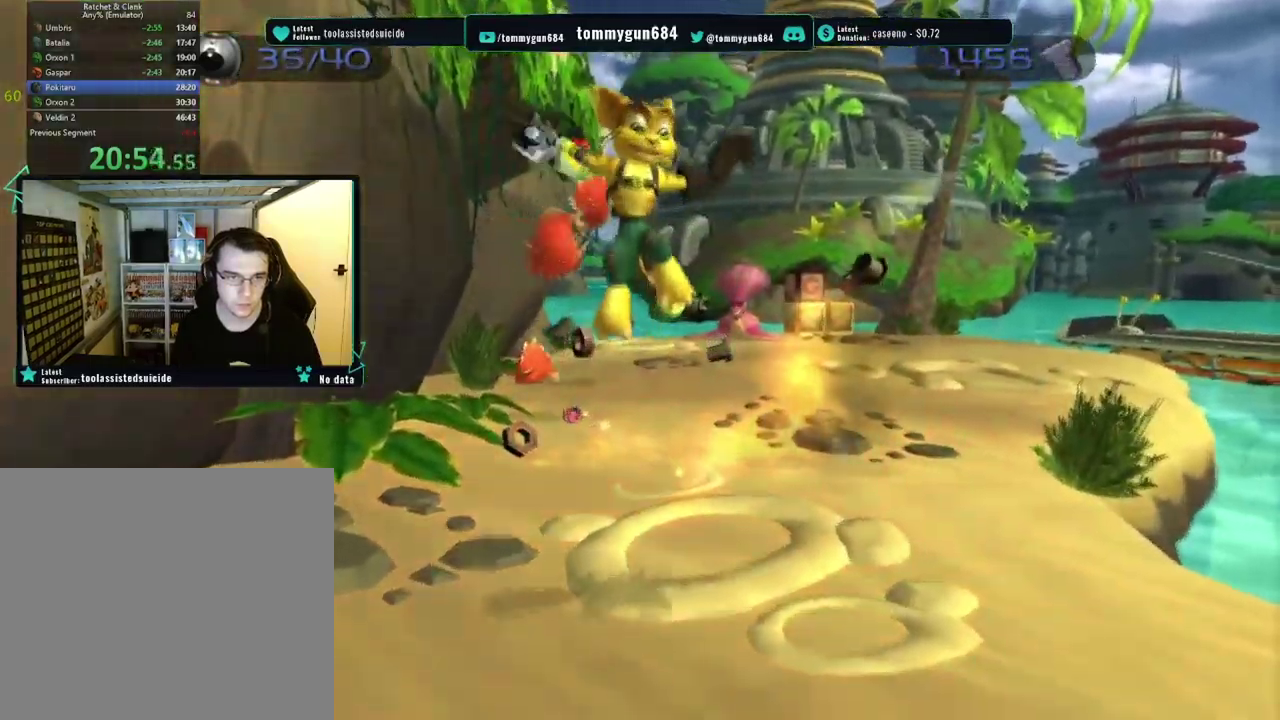
{"buttons": [], "left_stick": "up", "right_stick": "center", "events": [[50, "left_stick", "left"], [100, "left_stick", "up-left"], [234, "left_stick", "up"]]}
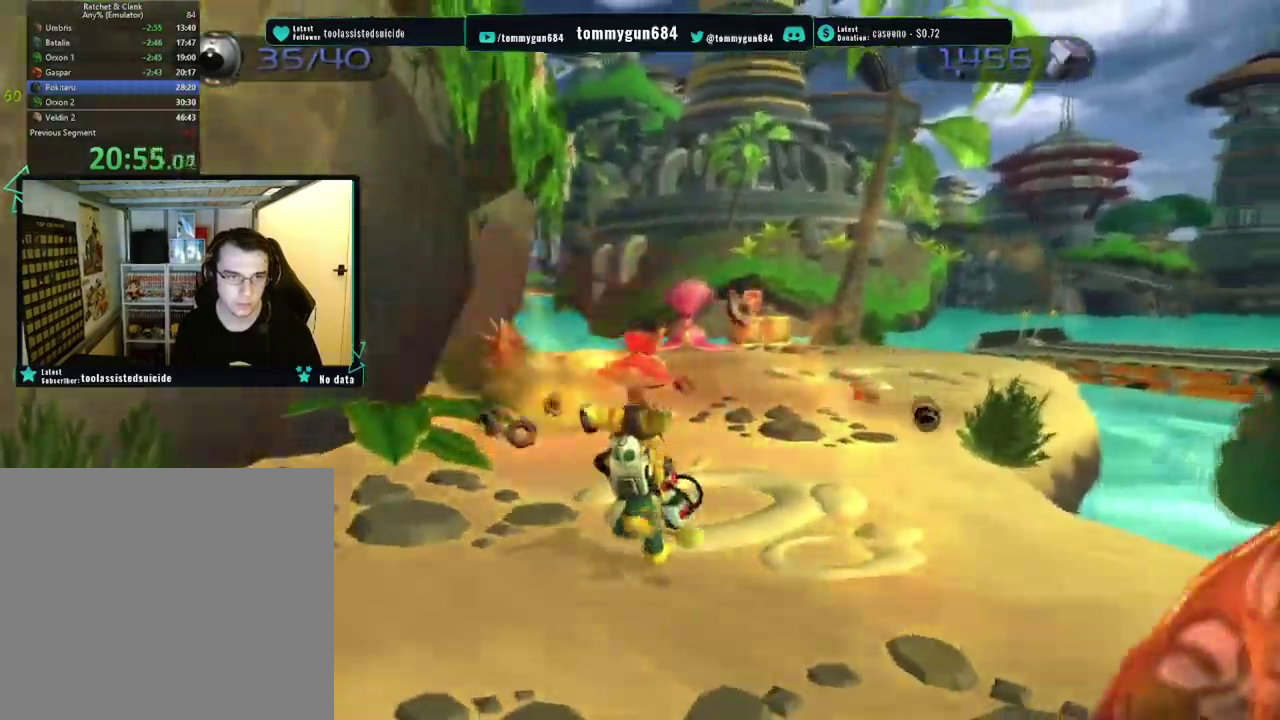
{"buttons": [], "left_stick": "up", "right_stick": "center", "events": [[66, "left_stick", "up-left"], [166, "CIRCLE", "down"], [300, "CIRCLE", "up"], [450, "left_stick", "up"]]}
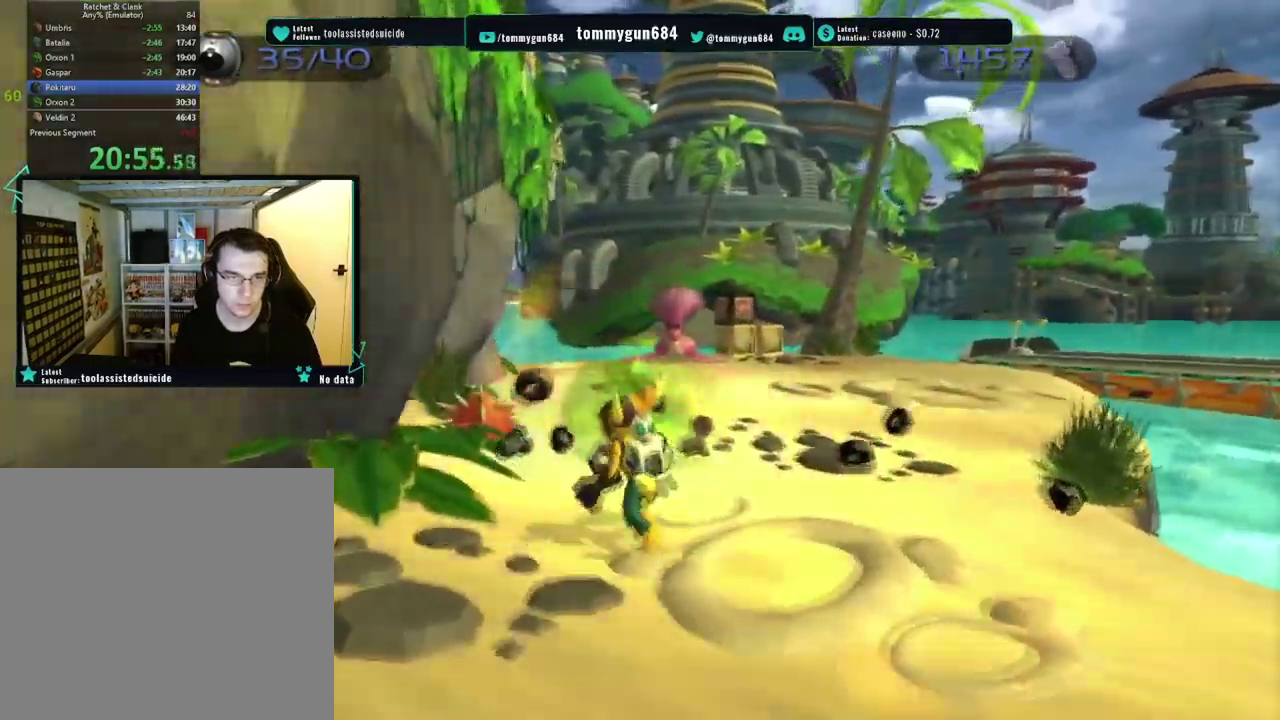
{"buttons": ["CROSS"], "left_stick": "up", "right_stick": "center", "events": [[351, "CROSS", "down"]]}
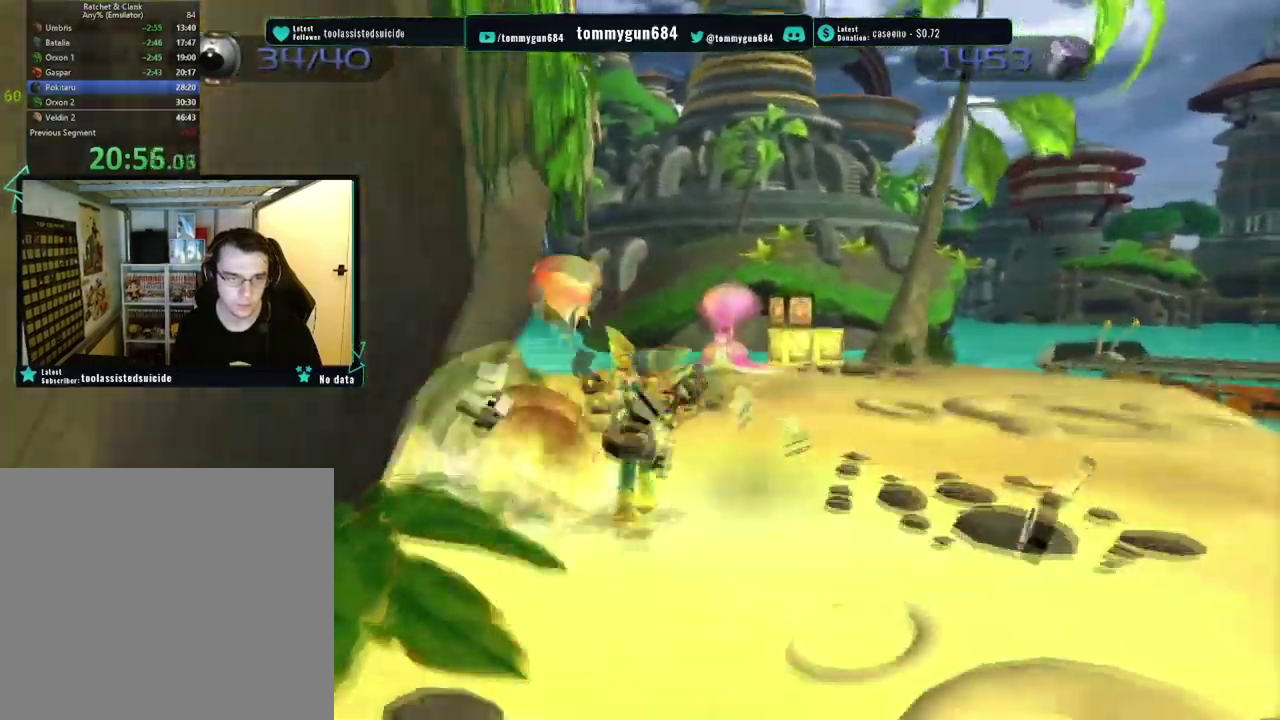
{"buttons": [], "left_stick": "center", "right_stick": "center", "events": [[167, "left_stick", "up-right"], [217, "CROSS", "up"], [233, "left_stick", "center"]]}
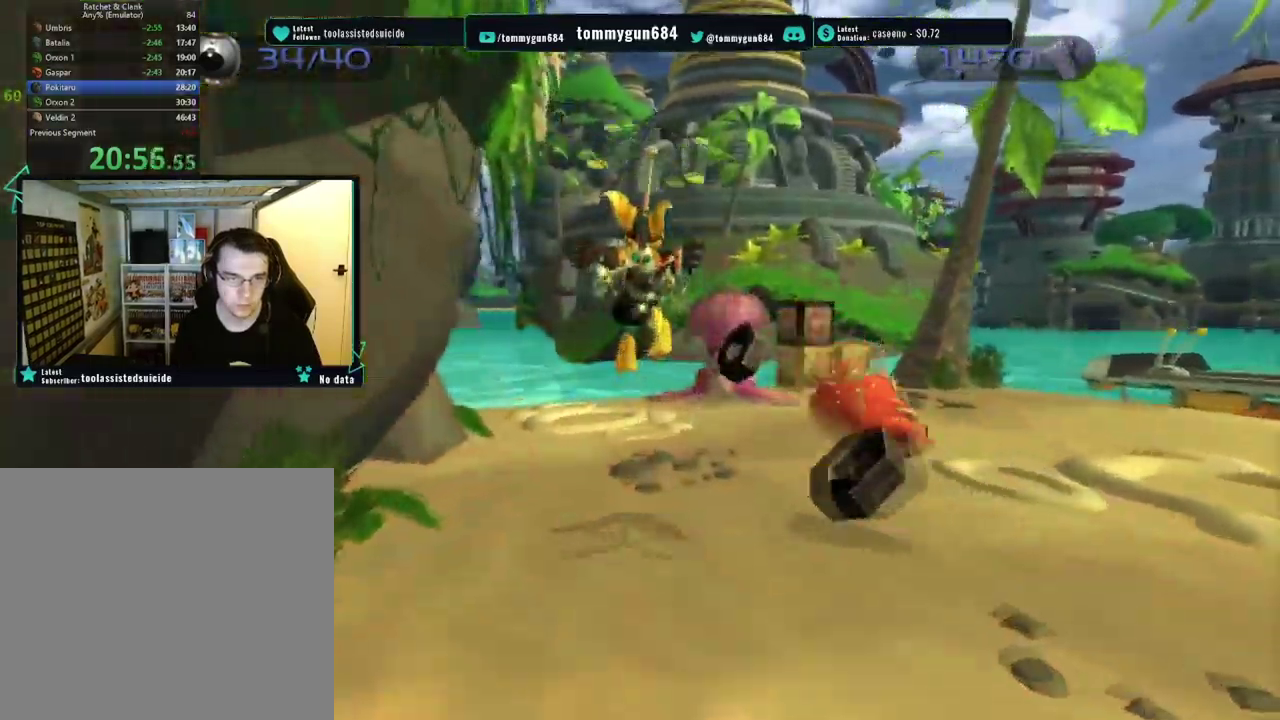
{"buttons": [], "left_stick": "right", "right_stick": "center", "events": [[501, "left_stick", "right"]]}
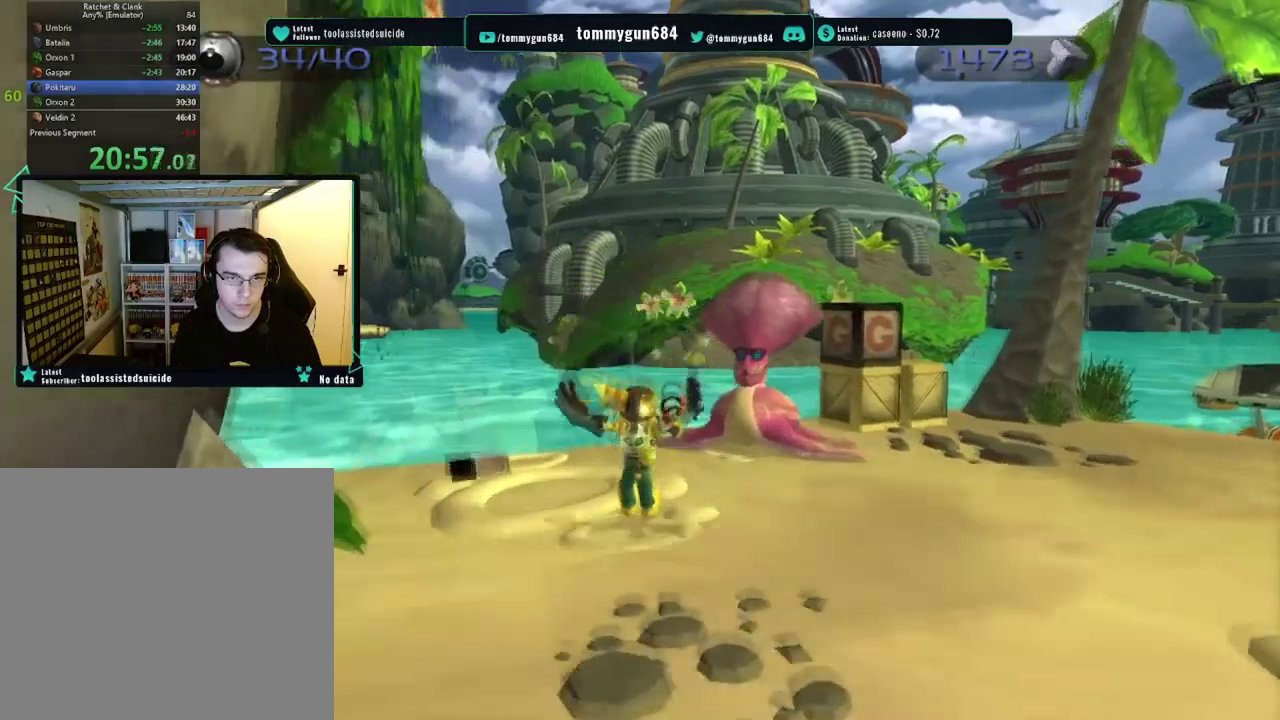
{"buttons": [], "left_stick": "center", "right_stick": "center", "events": [[34, "CROSS", "down"], [134, "left_stick", "up-right"], [167, "CROSS", "up"], [200, "left_stick", "down-left"], [234, "SQUARE", "down"], [334, "left_stick", "up-right"], [367, "SQUARE", "up"], [434, "left_stick", "center"]]}
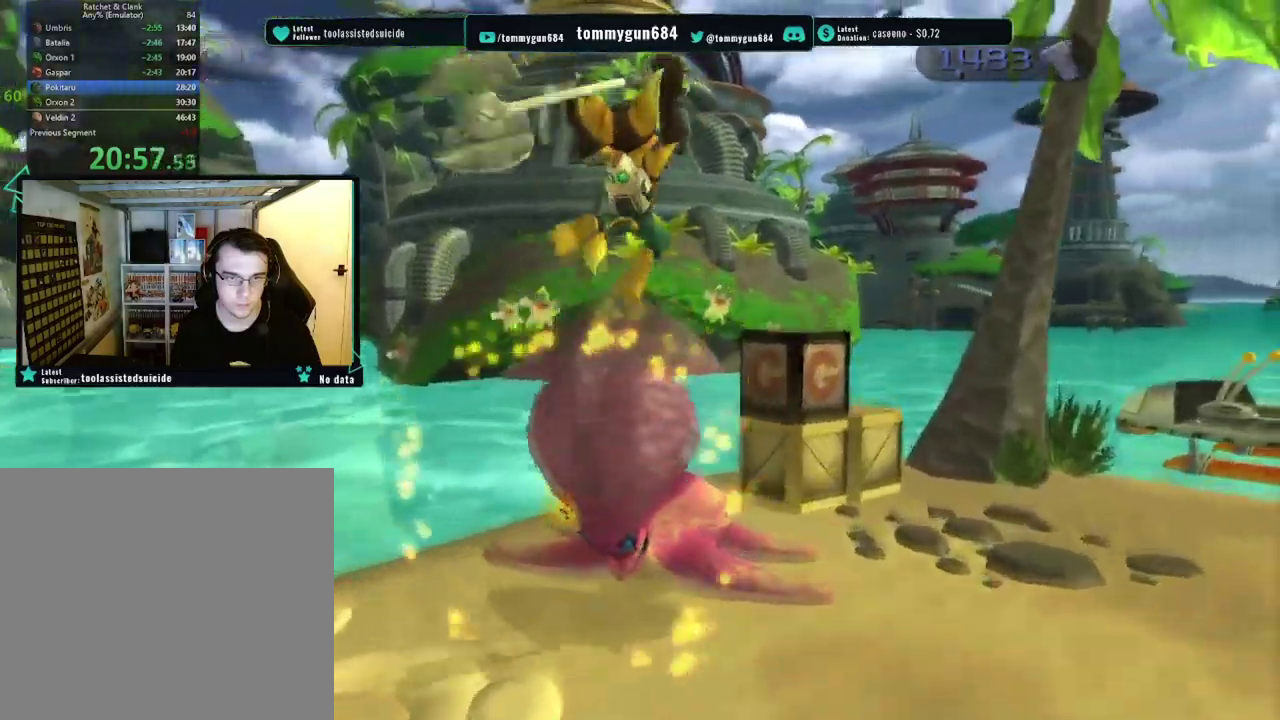
{"buttons": ["SQUARE"], "left_stick": "up", "right_stick": "center", "events": [[300, "SQUARE", "down"], [350, "left_stick", "up"], [417, "SQUARE", "up"], [467, "SQUARE", "down"]]}
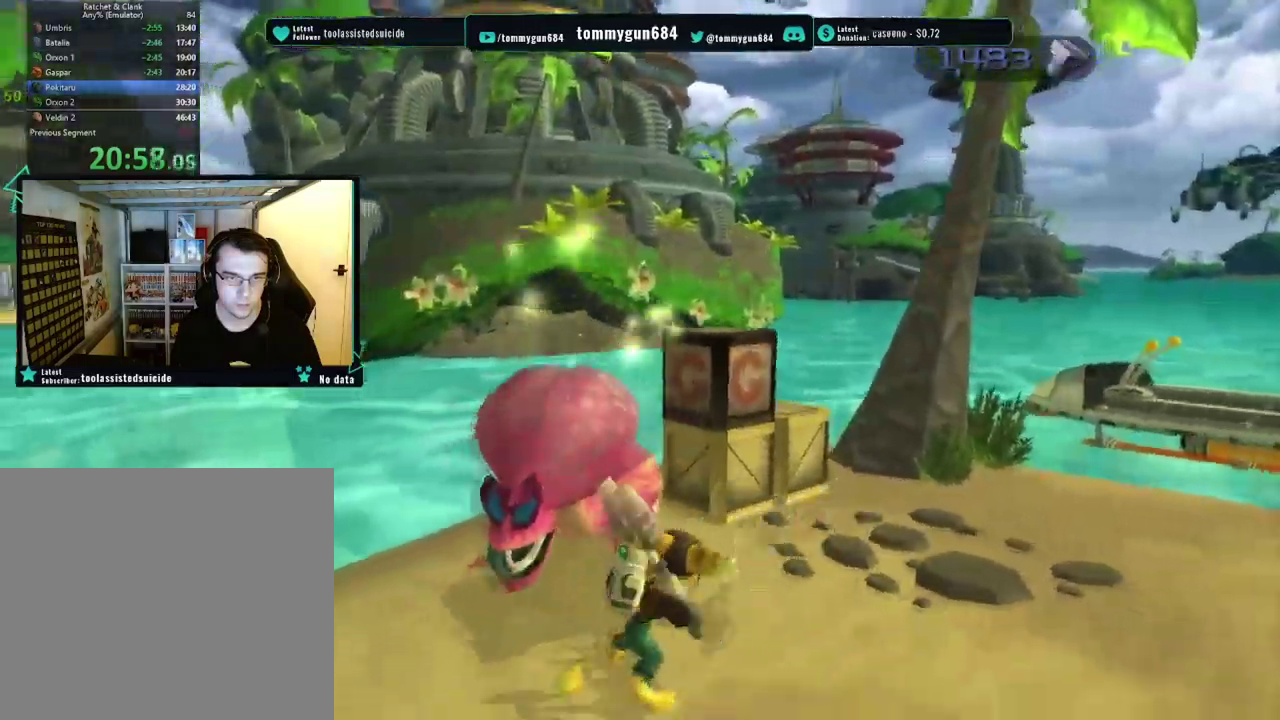
{"buttons": [], "left_stick": "up-right", "right_stick": "center", "events": [[84, "SQUARE", "up"], [267, "CROSS", "down"], [317, "left_stick", "up-right"], [367, "CROSS", "up"]]}
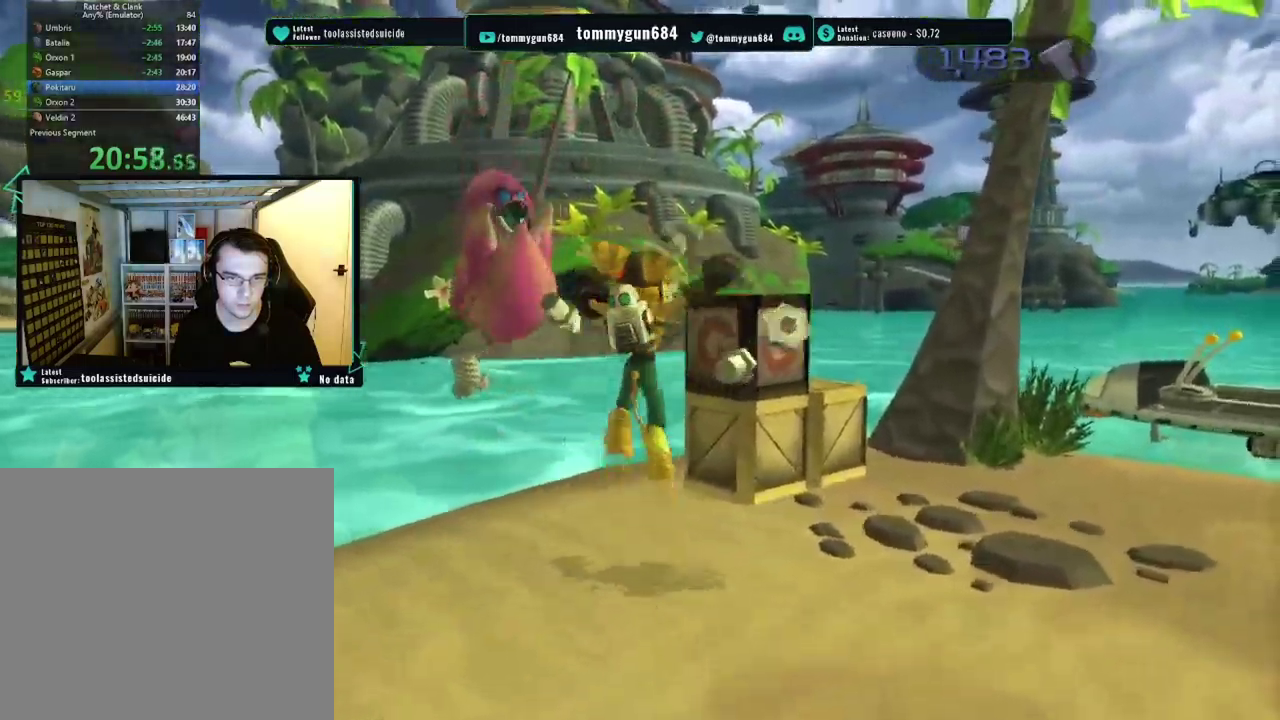
{"buttons": [], "left_stick": "up-right", "right_stick": "center", "events": [[100, "SQUARE", "down"], [233, "SQUARE", "up"]]}
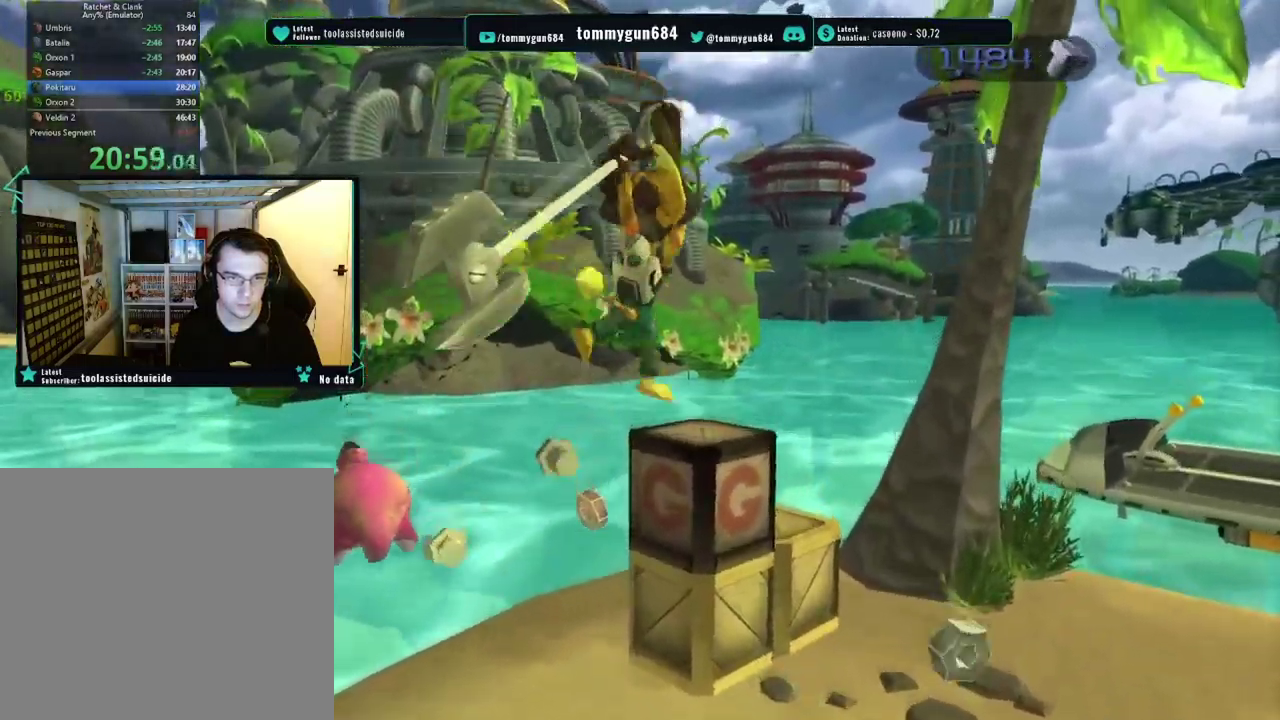
{"buttons": [], "left_stick": "up-right", "right_stick": "center", "events": [[184, "CROSS", "down"], [300, "CROSS", "up"]]}
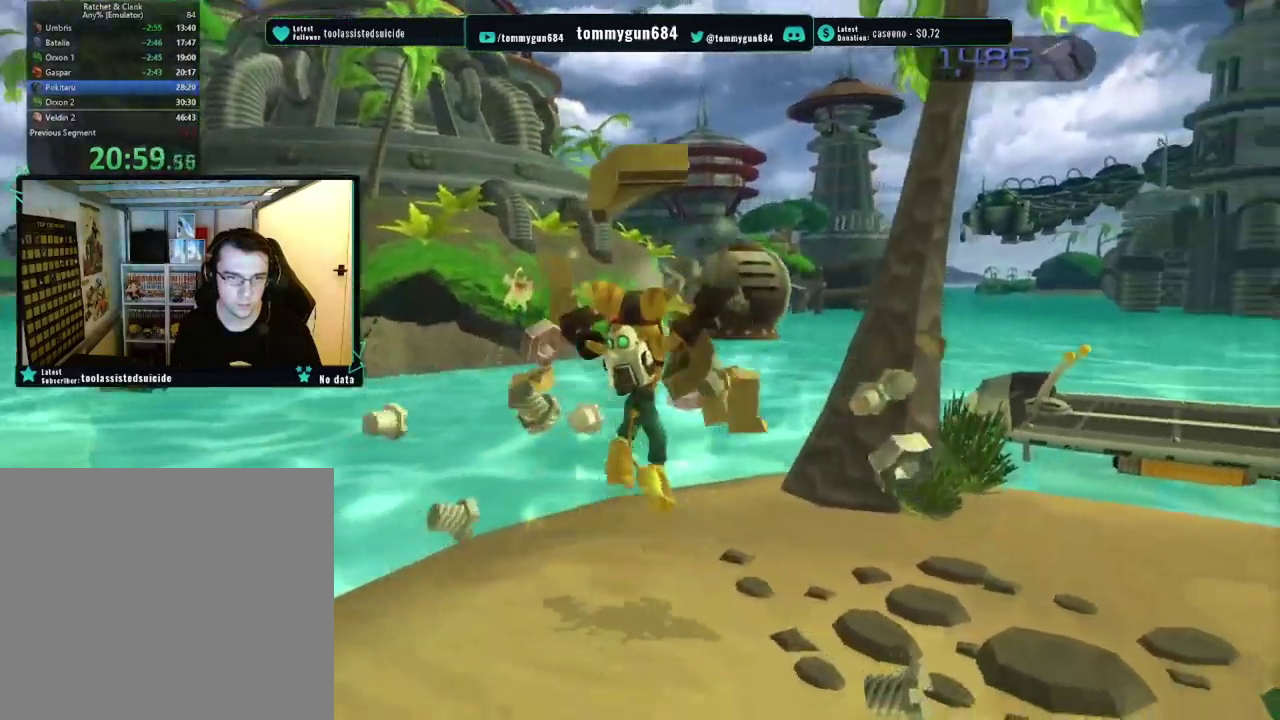
{"buttons": [], "left_stick": "right", "right_stick": "center", "events": [[16, "left_stick", "up"], [66, "left_stick", "up-left"], [133, "left_stick", "left"], [183, "left_stick", "down-left"], [233, "left_stick", "down"], [300, "left_stick", "down-right"], [500, "left_stick", "right"]]}
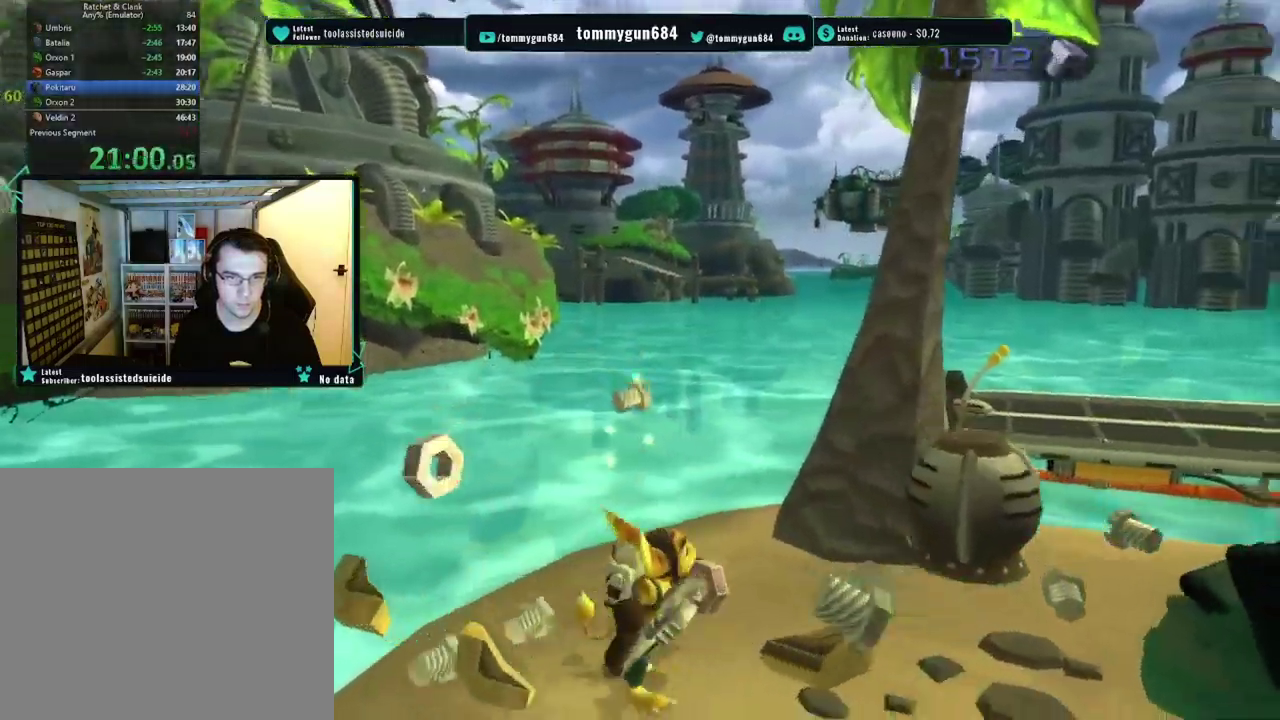
{"buttons": [], "left_stick": "up", "right_stick": "right", "events": [[334, "left_stick", "up-right"], [451, "right_stick", "right"], [467, "left_stick", "up"]]}
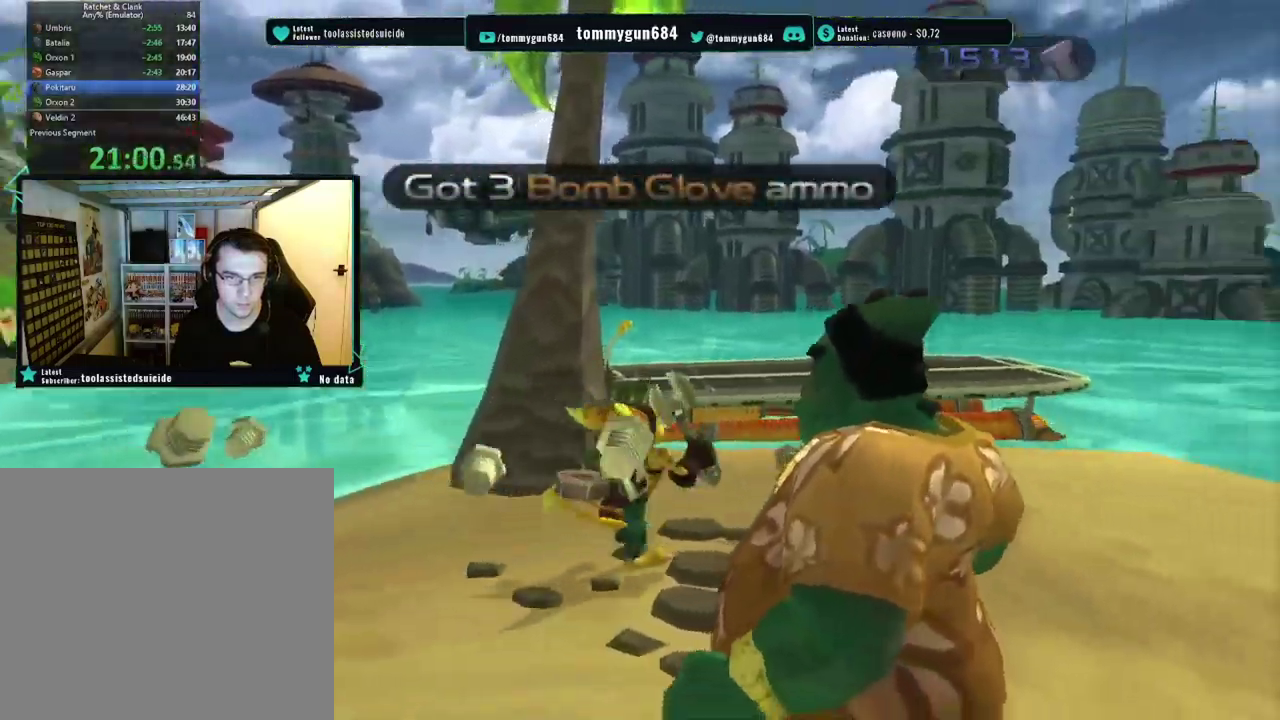
{"buttons": [], "left_stick": "up-left", "right_stick": "right", "events": [[233, "left_stick", "up-left"]]}
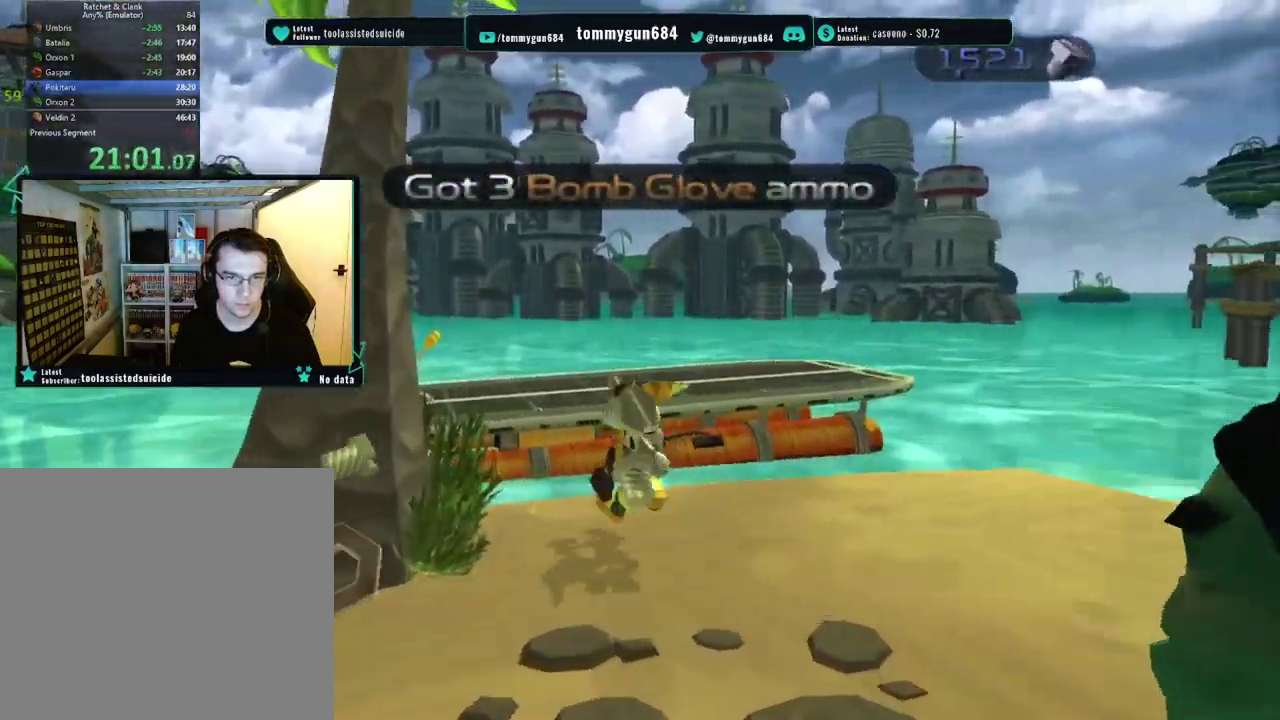
{"buttons": ["CROSS"], "left_stick": "up-left", "right_stick": "center", "events": [[17, "right_stick", "center"], [50, "left_stick", "center"], [234, "CROSS", "down"], [384, "left_stick", "up-left"]]}
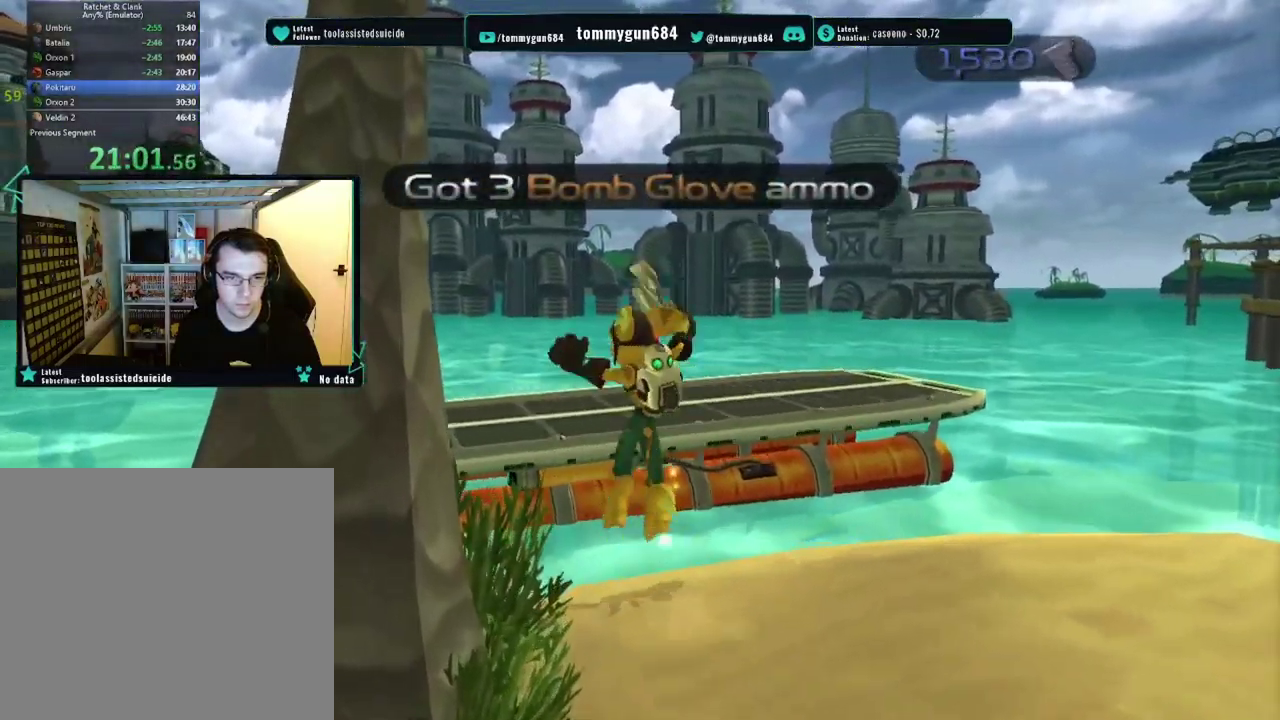
{"buttons": ["CROSS"], "left_stick": "up-left", "right_stick": "center", "events": []}
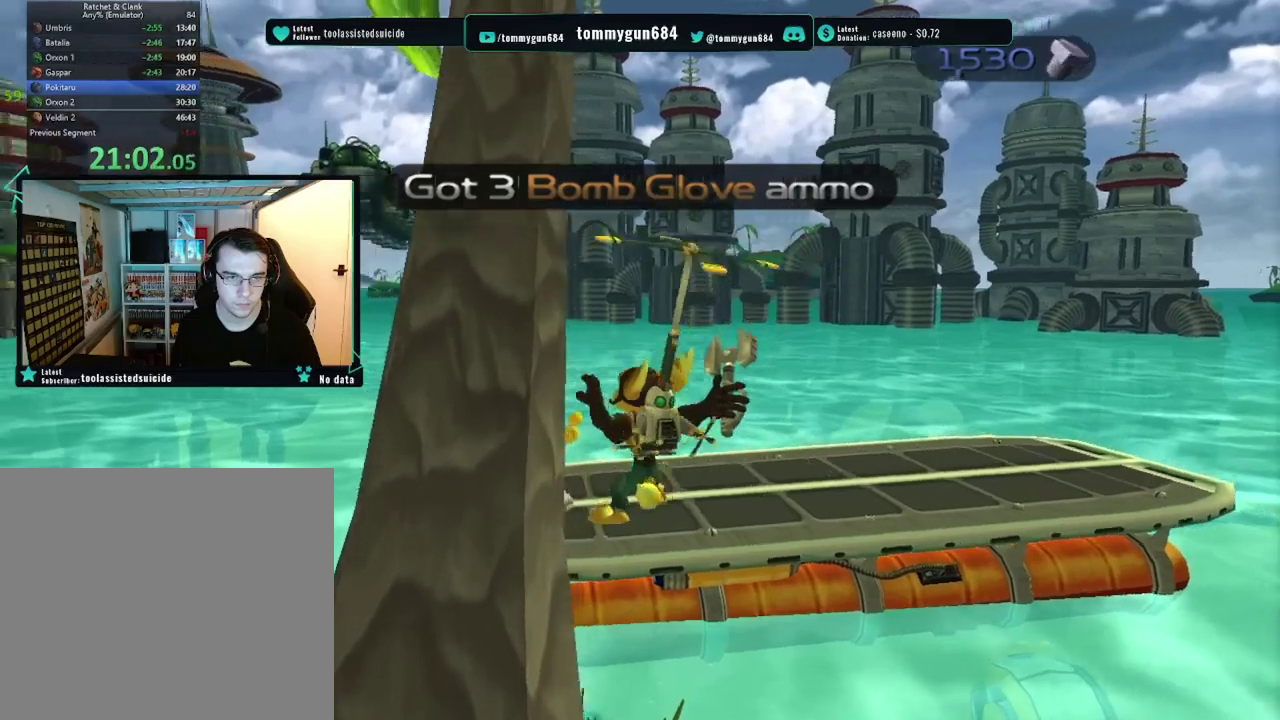
{"buttons": ["CROSS"], "left_stick": "up", "right_stick": "center", "events": [[201, "left_stick", "up"]]}
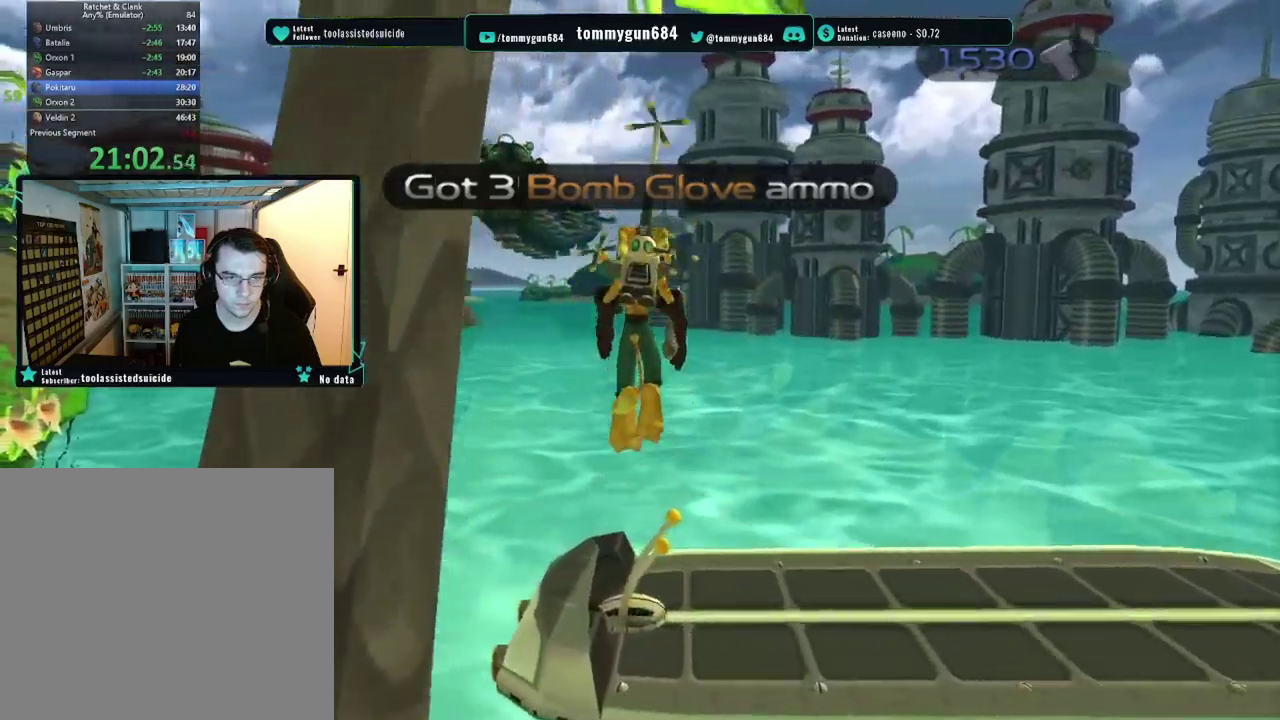
{"buttons": ["CROSS"], "left_stick": "up-left", "right_stick": "center", "events": [[33, "left_stick", "up-left"], [183, "left_stick", "up"], [367, "left_stick", "up-left"]]}